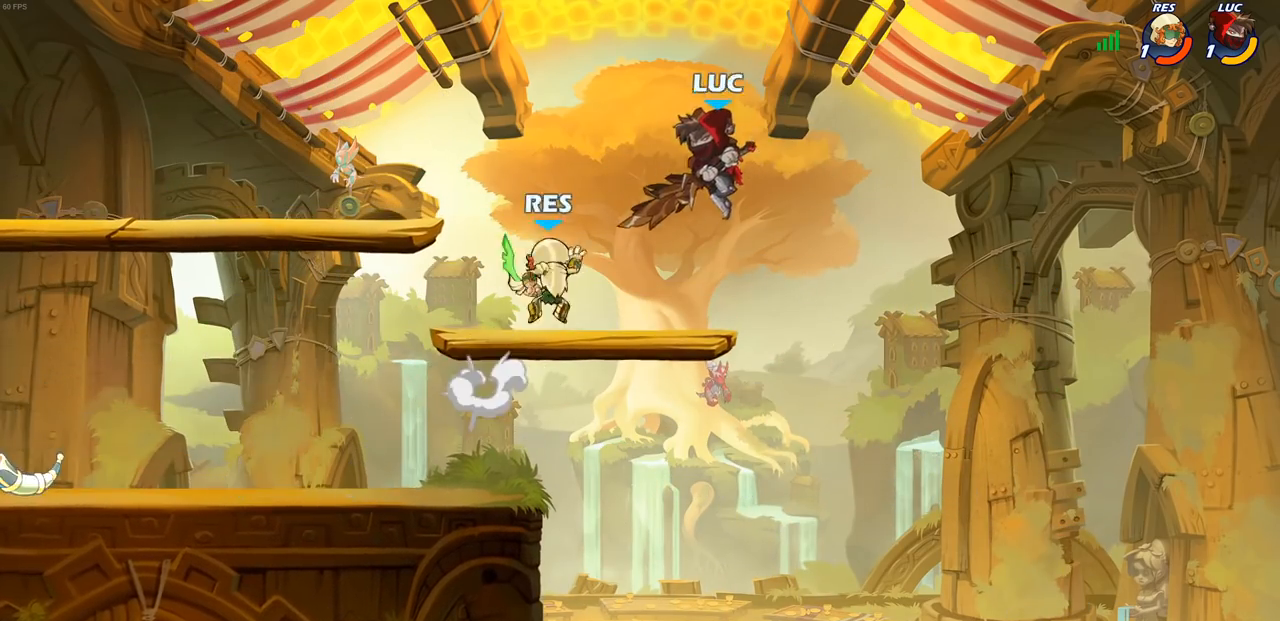
Gameplay with a controller (PlayStation layout); each line is a JSON object with the inputs held at the frame after it. "events" lists button and stick changes between this image and that frame as [ms after this image, input, new state], when the widget could be followed in between.
{"buttons": ["SQUARE"], "left_stick": "up", "right_stick": "center", "events": [[233, "left_stick", "down-left"], [300, "R2", "up"], [317, "left_stick", "right"], [500, "SQUARE", "down"], [500, "left_stick", "up"]]}
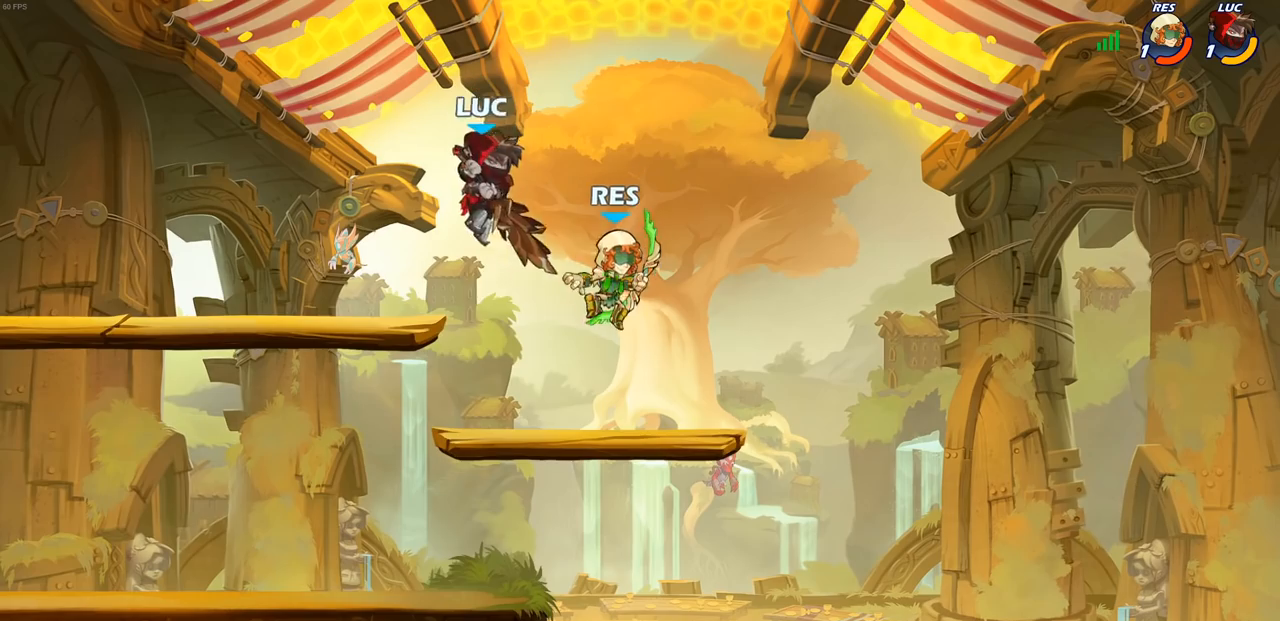
{"buttons": [], "left_stick": "right", "right_stick": "center", "events": [[50, "SQUARE", "up"], [100, "left_stick", "center"], [183, "left_stick", "right"]]}
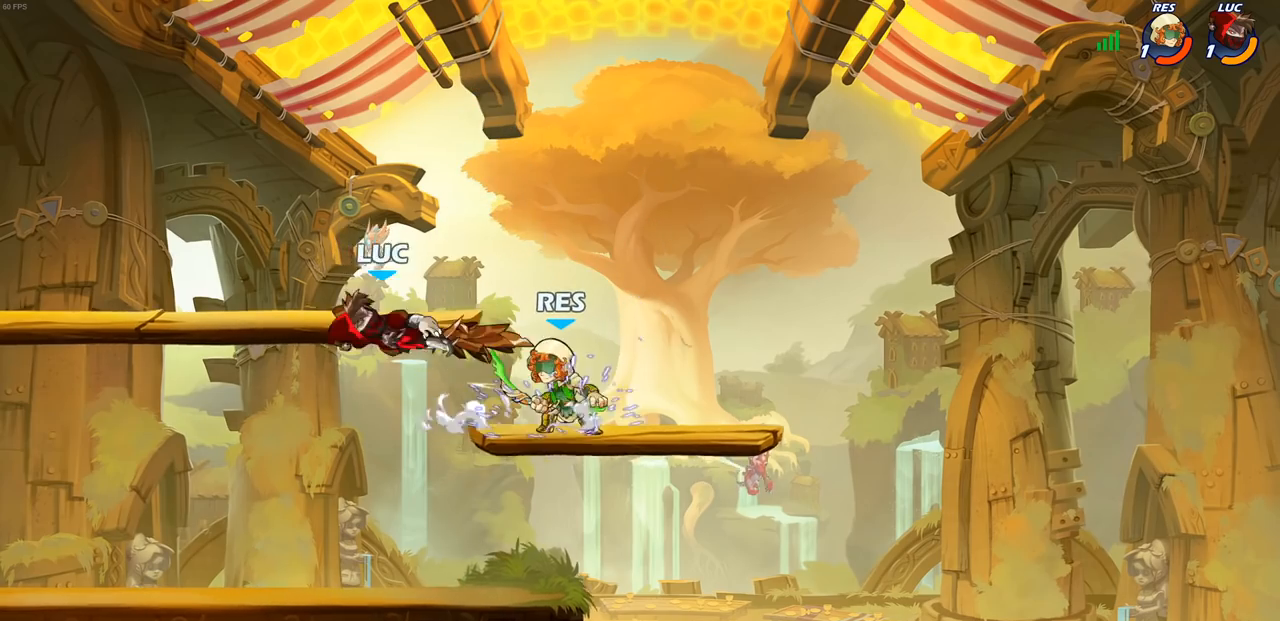
{"buttons": [], "left_stick": "down-left", "right_stick": "center", "events": [[67, "left_stick", "center"], [200, "left_stick", "left"], [250, "left_stick", "down-left"], [367, "R2", "down"], [450, "R2", "up"]]}
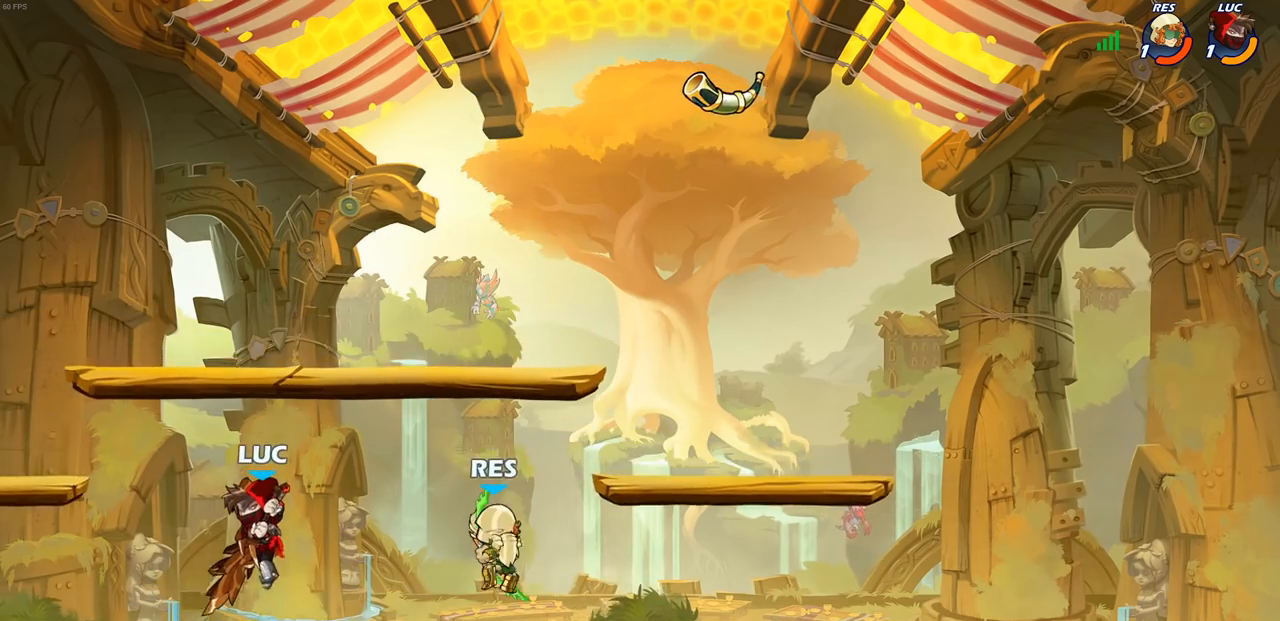
{"buttons": [], "left_stick": "down", "right_stick": "center", "events": [[83, "left_stick", "right"], [133, "SQUARE", "down"], [200, "SQUARE", "up"], [383, "left_stick", "down"]]}
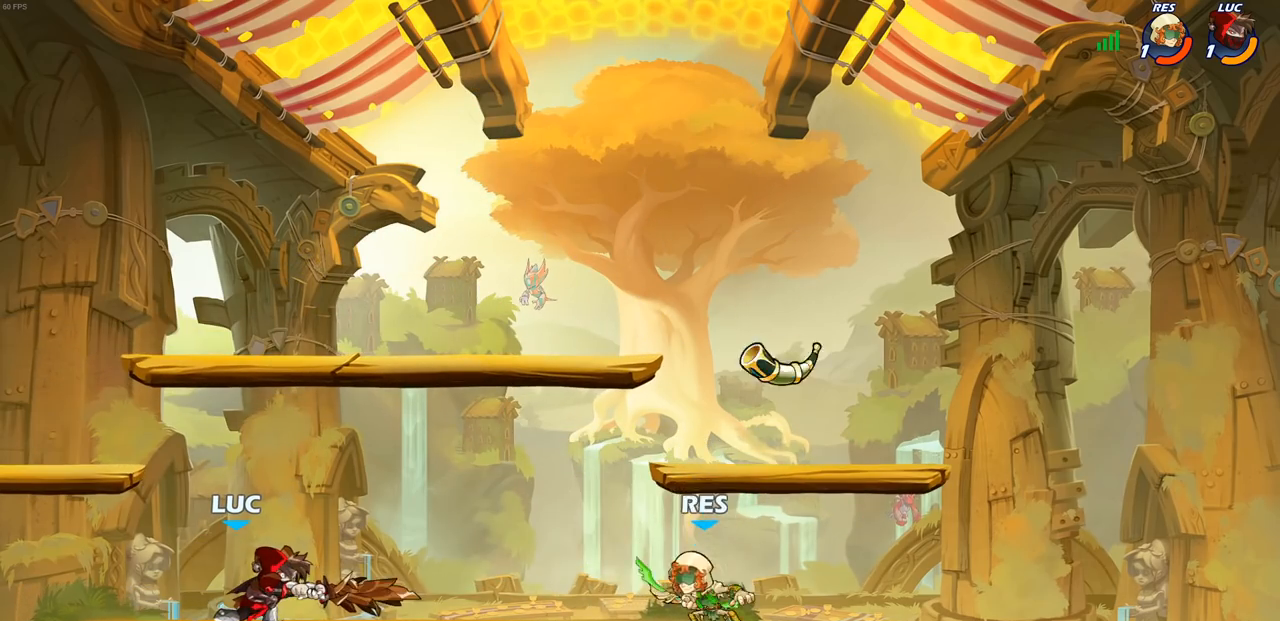
{"buttons": ["SQUARE"], "left_stick": "right", "right_stick": "center", "events": [[83, "SQUARE", "down"], [150, "SQUARE", "up"], [250, "SQUARE", "down"], [317, "left_stick", "right"], [350, "SQUARE", "up"], [417, "SQUARE", "down"]]}
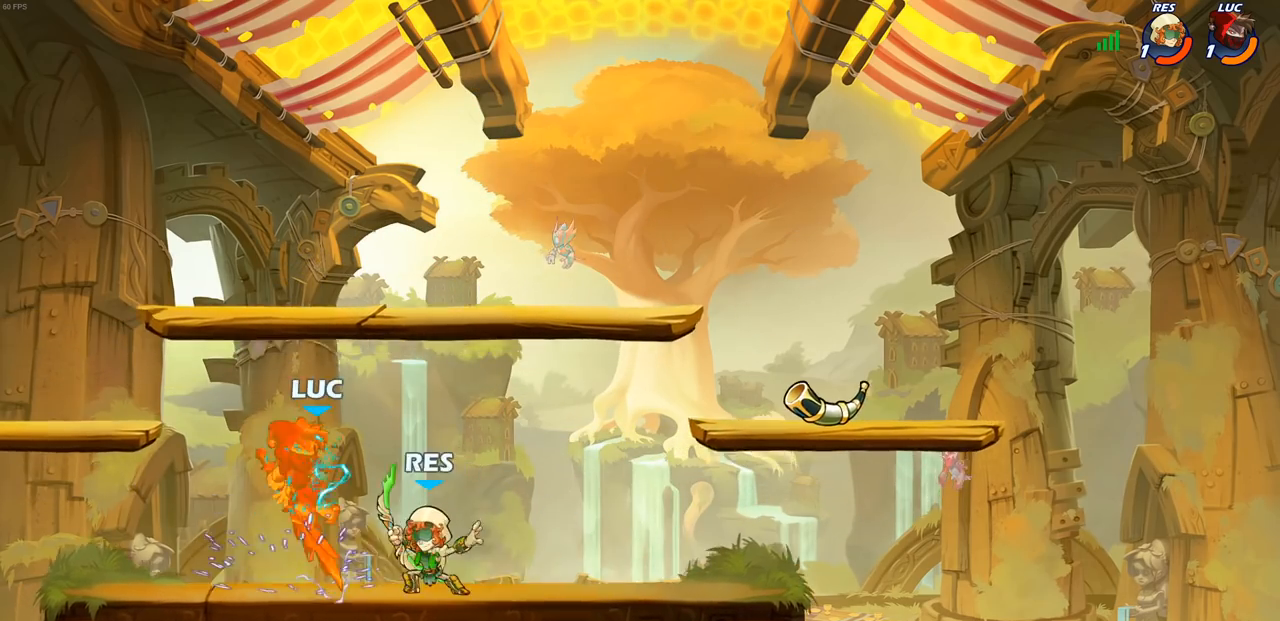
{"buttons": [], "left_stick": "center", "right_stick": "center", "events": [[17, "SQUARE", "up"], [150, "left_stick", "up-right"], [217, "CROSS", "down"], [217, "R2", "down"], [450, "CROSS", "up"], [450, "R2", "up"], [450, "left_stick", "center"]]}
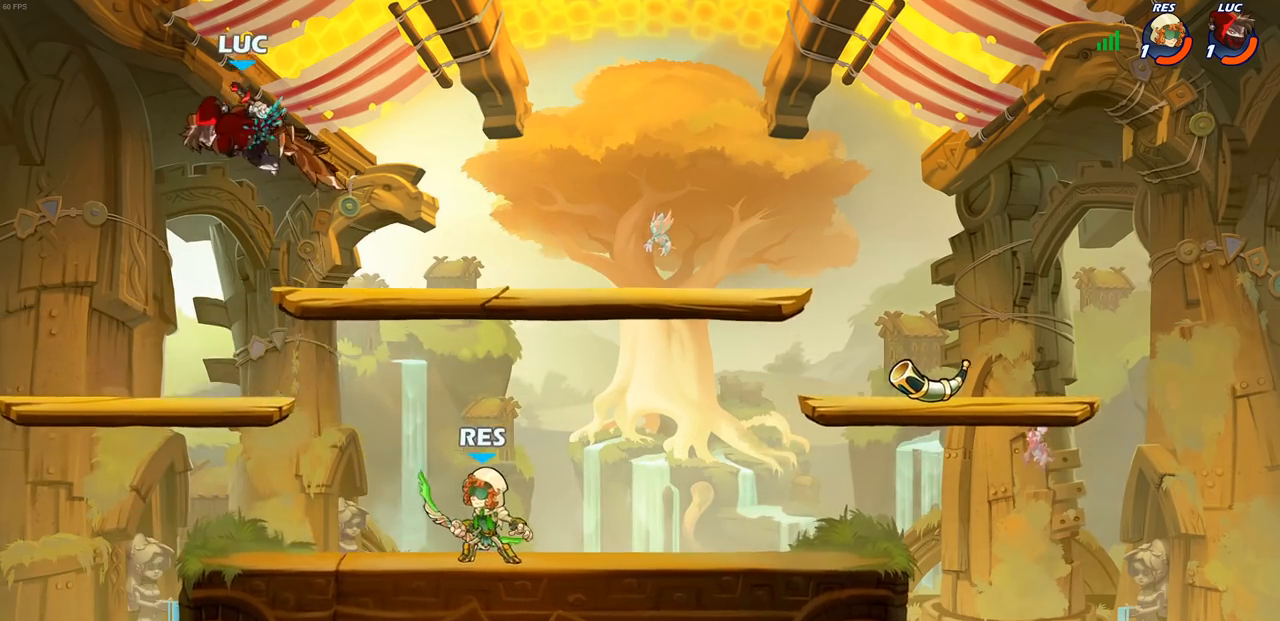
{"buttons": ["CIRCLE"], "left_stick": "down-left", "right_stick": "center", "events": [[117, "left_stick", "up-right"], [217, "CROSS", "down"], [317, "CIRCLE", "down"], [317, "CROSS", "up"], [317, "left_stick", "down"], [450, "left_stick", "down-left"]]}
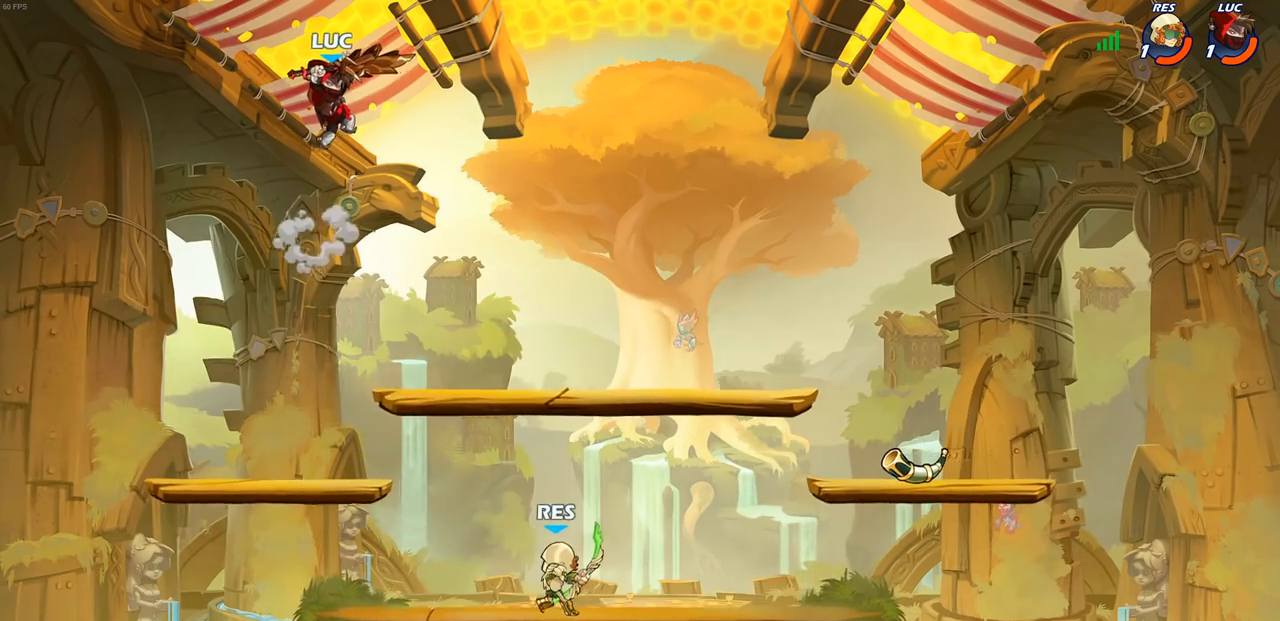
{"buttons": ["CIRCLE"], "left_stick": "down-left", "right_stick": "center", "events": []}
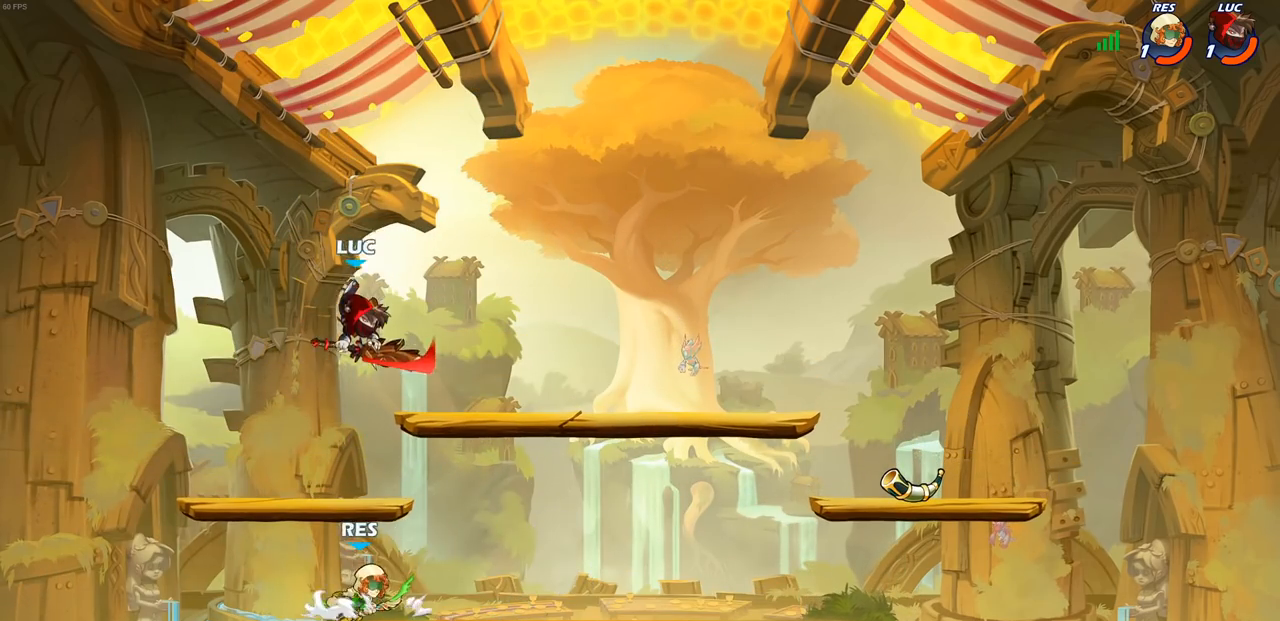
{"buttons": [], "left_stick": "up-left", "right_stick": "center", "events": [[333, "CIRCLE", "up"], [367, "left_stick", "up-left"]]}
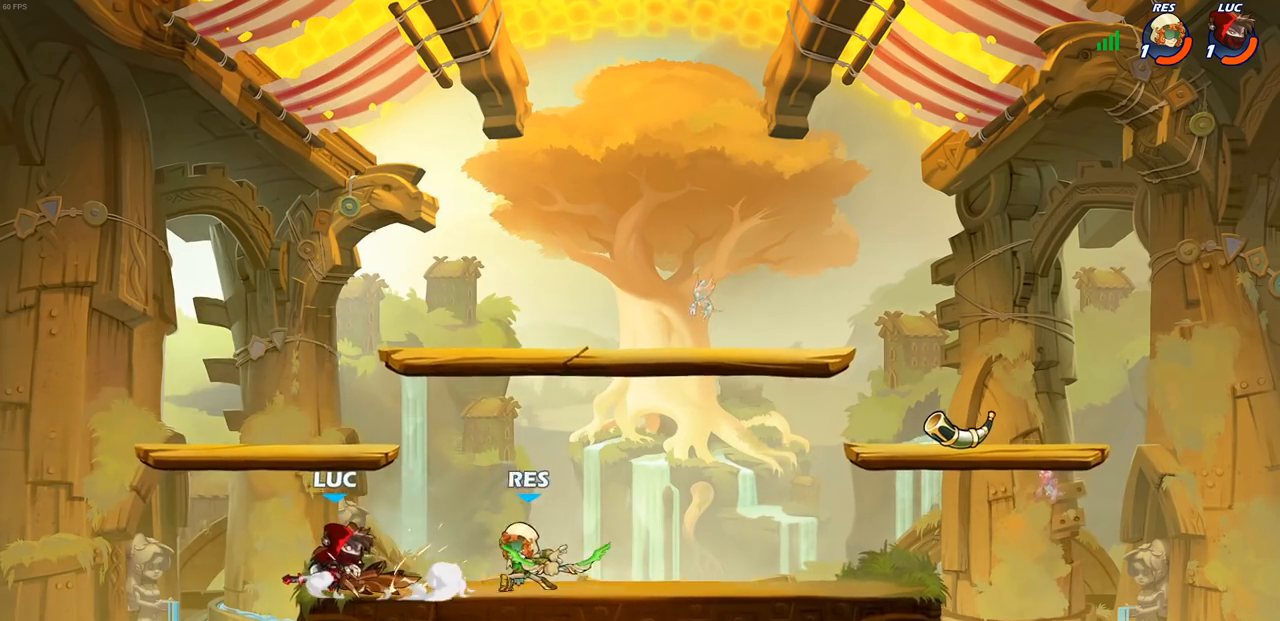
{"buttons": [], "left_stick": "down-left", "right_stick": "center", "events": [[50, "CROSS", "down"], [200, "CROSS", "up"], [217, "left_stick", "center"], [383, "left_stick", "left"], [500, "left_stick", "down-left"]]}
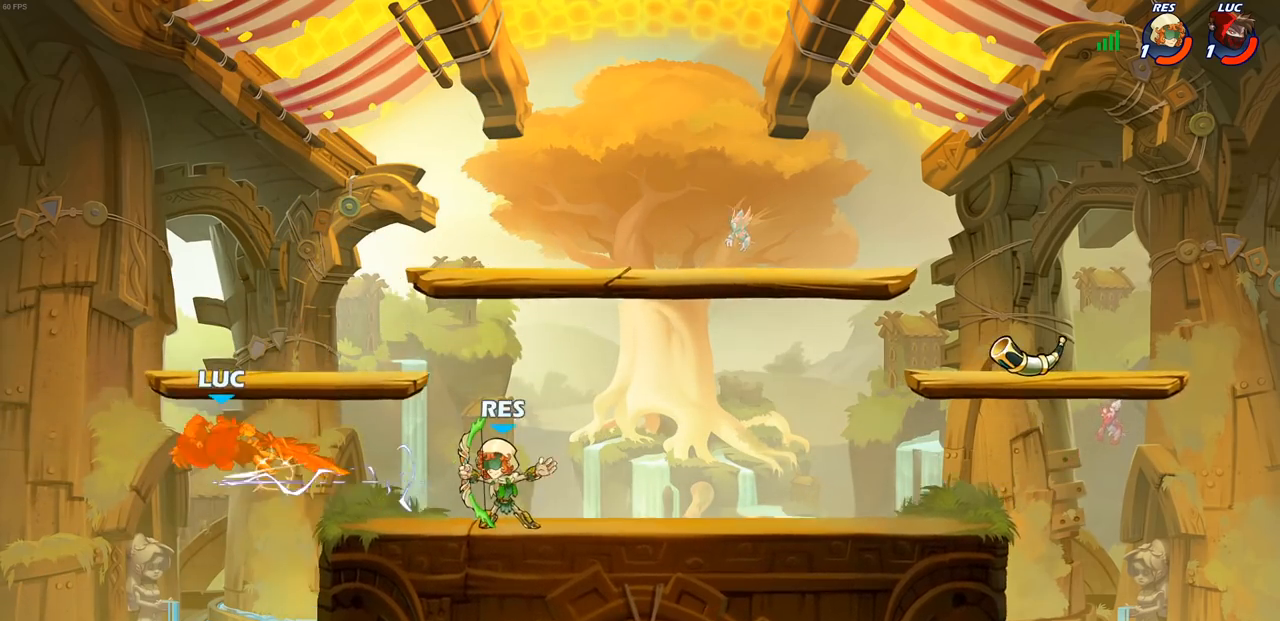
{"buttons": [], "left_stick": "right", "right_stick": "center", "events": [[167, "R2", "down"], [333, "left_stick", "right"], [450, "R2", "up"]]}
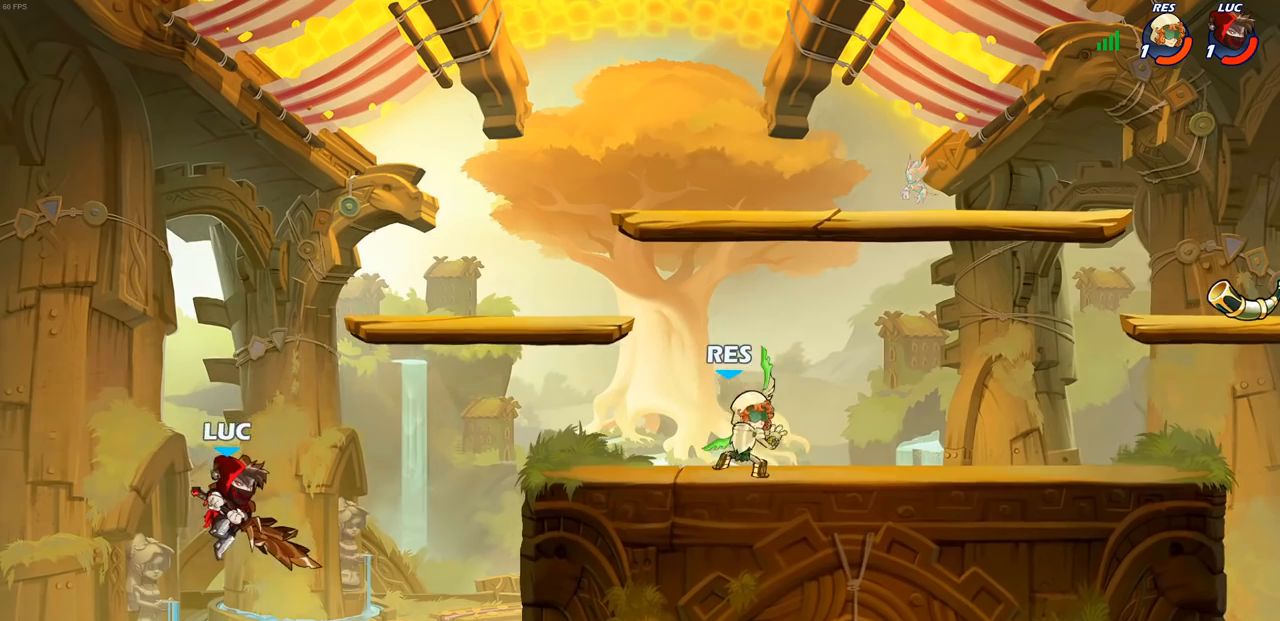
{"buttons": [], "left_stick": "right", "right_stick": "center", "events": [[317, "CROSS", "down"], [500, "CROSS", "up"]]}
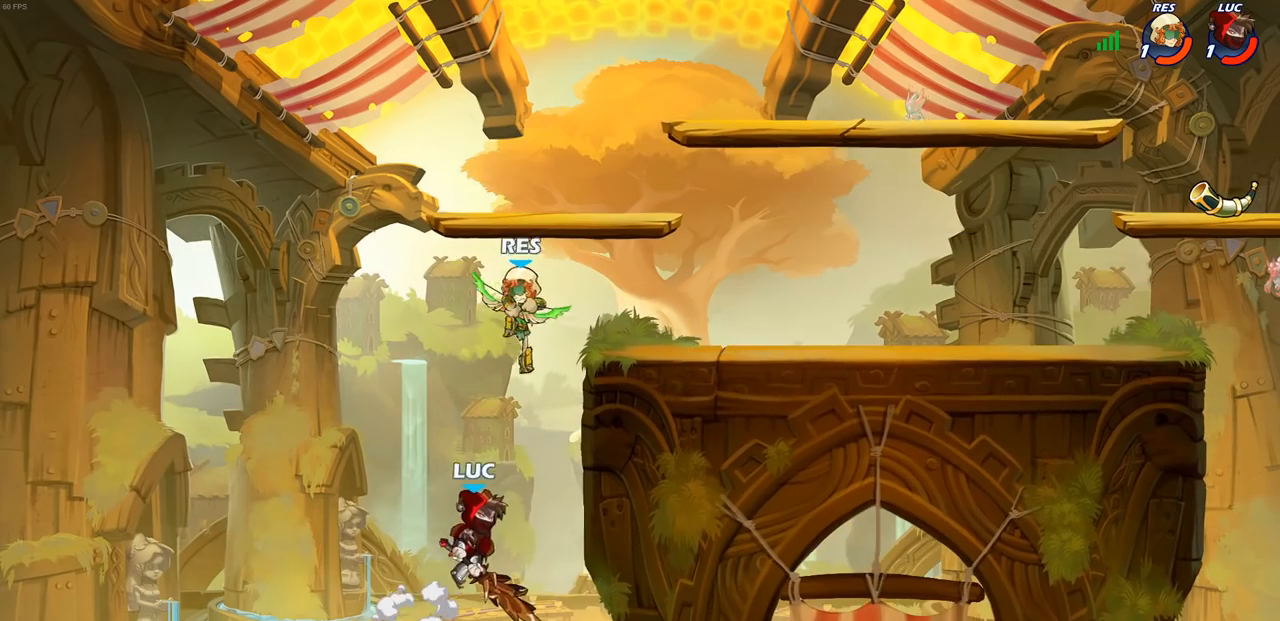
{"buttons": [], "left_stick": "right", "right_stick": "center", "events": []}
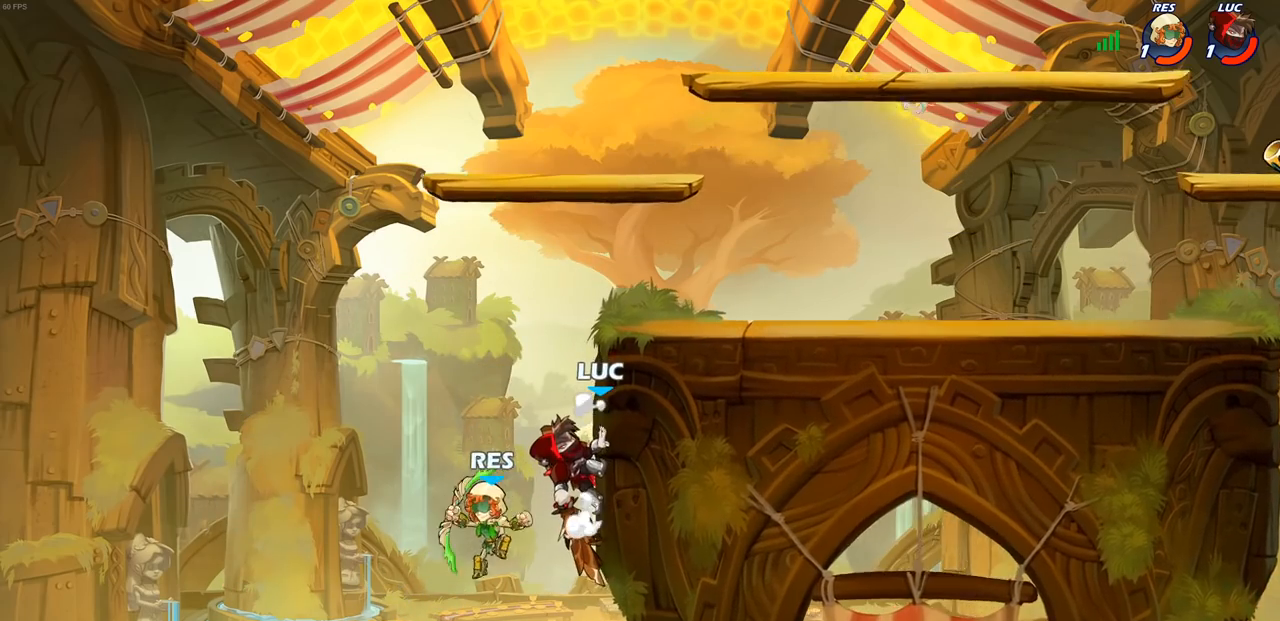
{"buttons": [], "left_stick": "up-right", "right_stick": "center", "events": [[67, "left_stick", "up-left"], [83, "CROSS", "down"], [250, "CROSS", "up"], [250, "left_stick", "up-right"], [433, "SQUARE", "down"], [483, "SQUARE", "up"]]}
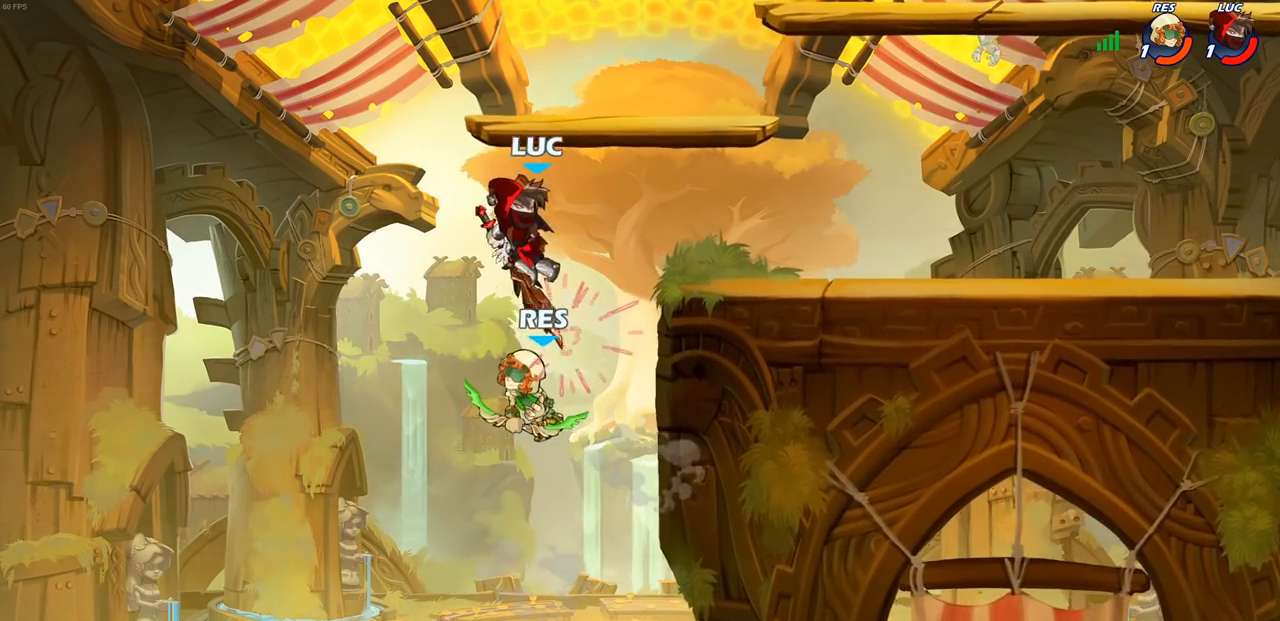
{"buttons": [], "left_stick": "right", "right_stick": "center", "events": [[100, "left_stick", "center"], [250, "left_stick", "right"]]}
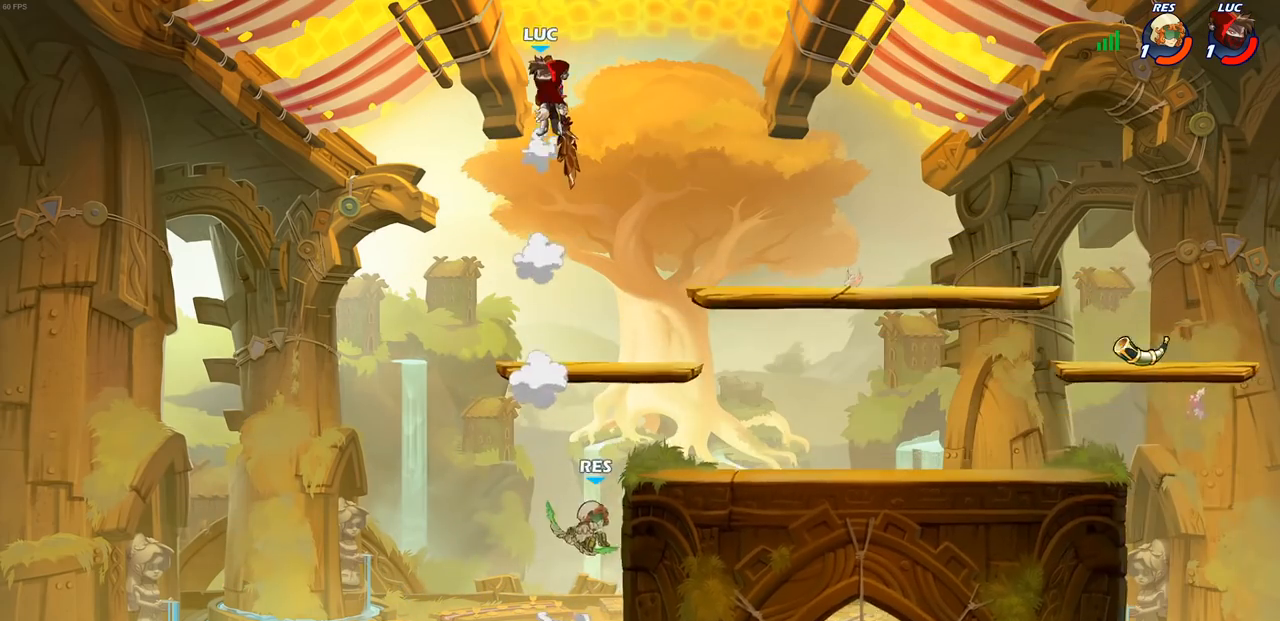
{"buttons": [], "left_stick": "down-left", "right_stick": "center", "events": [[83, "R2", "down"], [367, "R2", "up"], [500, "left_stick", "down-left"]]}
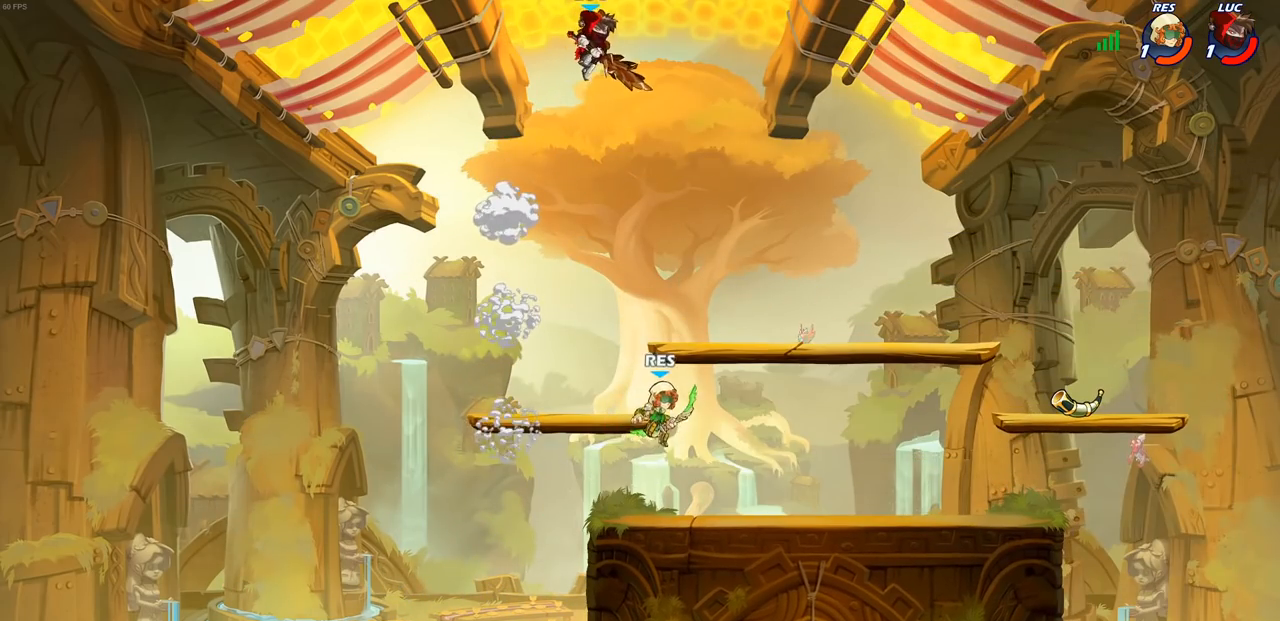
{"buttons": [], "left_stick": "up-left", "right_stick": "center", "events": [[383, "left_stick", "left"], [483, "left_stick", "up-left"]]}
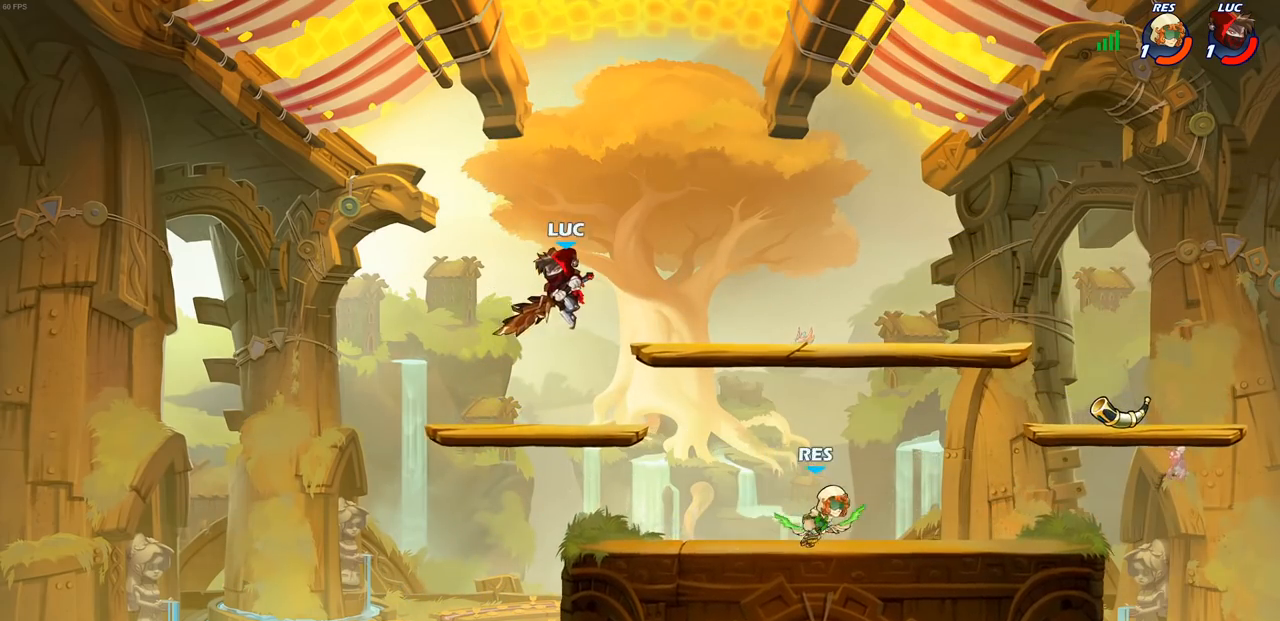
{"buttons": ["CROSS"], "left_stick": "up-right", "right_stick": "center", "events": [[117, "left_stick", "up-right"], [233, "R2", "down"], [250, "CROSS", "down"], [383, "CROSS", "up"], [383, "R2", "up"], [433, "CROSS", "down"]]}
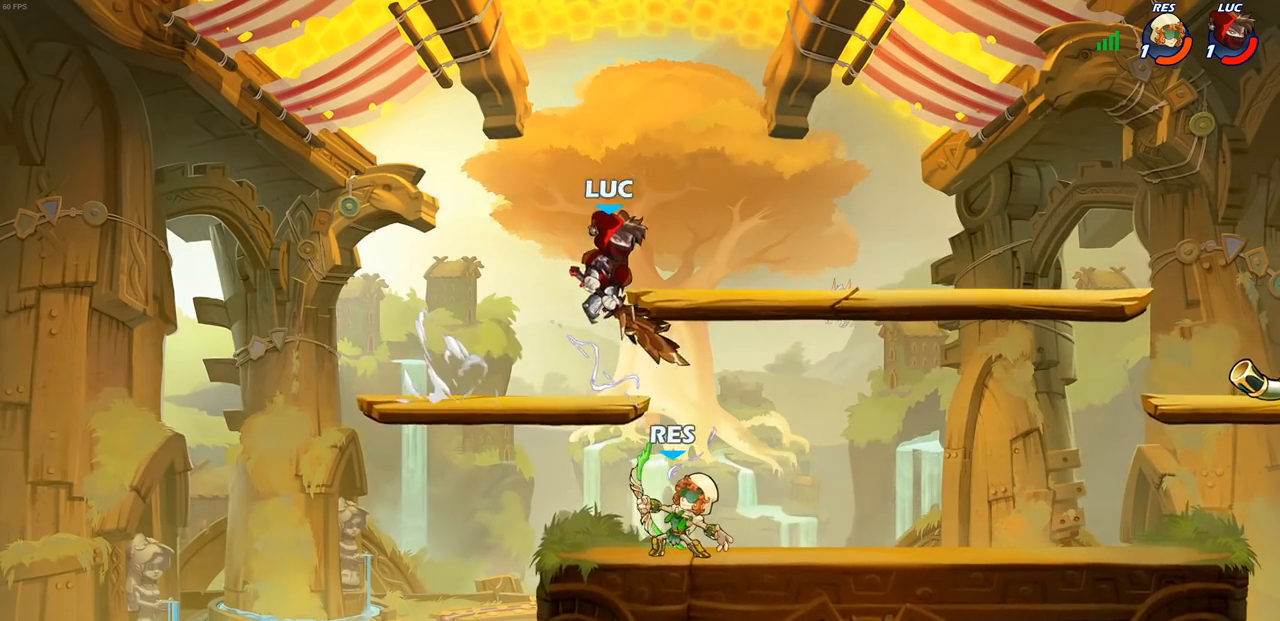
{"buttons": [], "left_stick": "down-left", "right_stick": "center", "events": [[67, "CROSS", "up"], [67, "left_stick", "left"], [133, "left_stick", "down-left"]]}
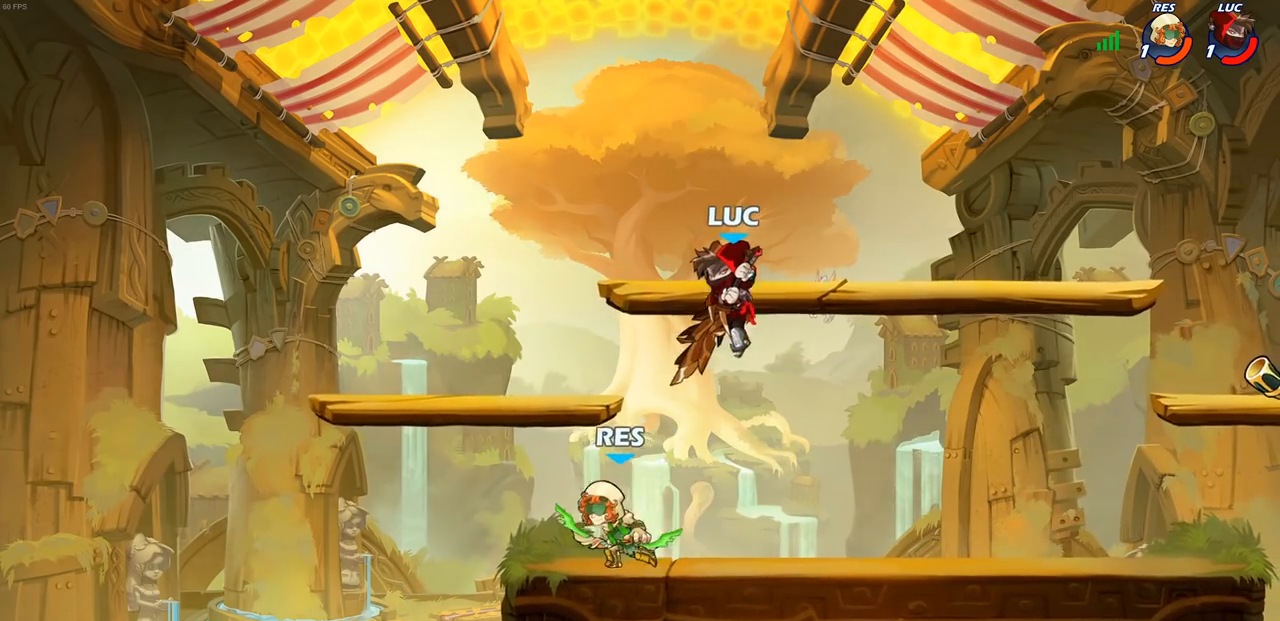
{"buttons": [], "left_stick": "right", "right_stick": "center", "events": [[250, "left_stick", "right"], [267, "SQUARE", "down"], [350, "SQUARE", "up"], [417, "SQUARE", "down"], [500, "SQUARE", "up"]]}
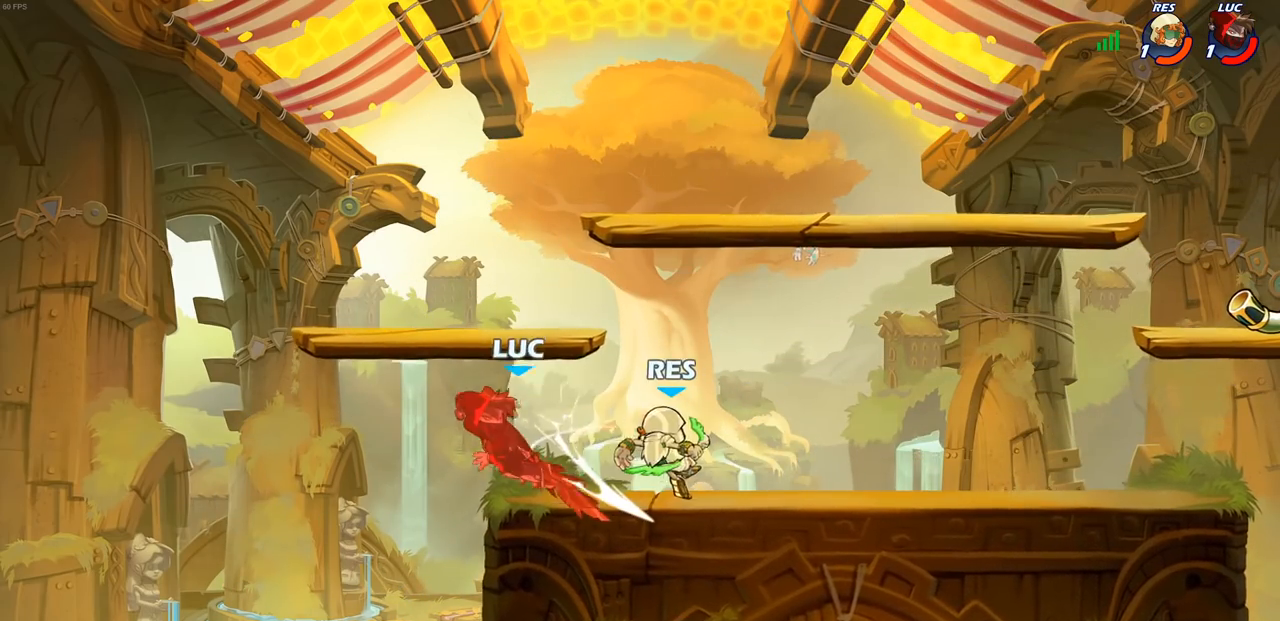
{"buttons": [], "left_stick": "center", "right_stick": "center", "events": [[17, "left_stick", "down-right"], [83, "SQUARE", "down"], [133, "SQUARE", "up"], [167, "left_stick", "center"]]}
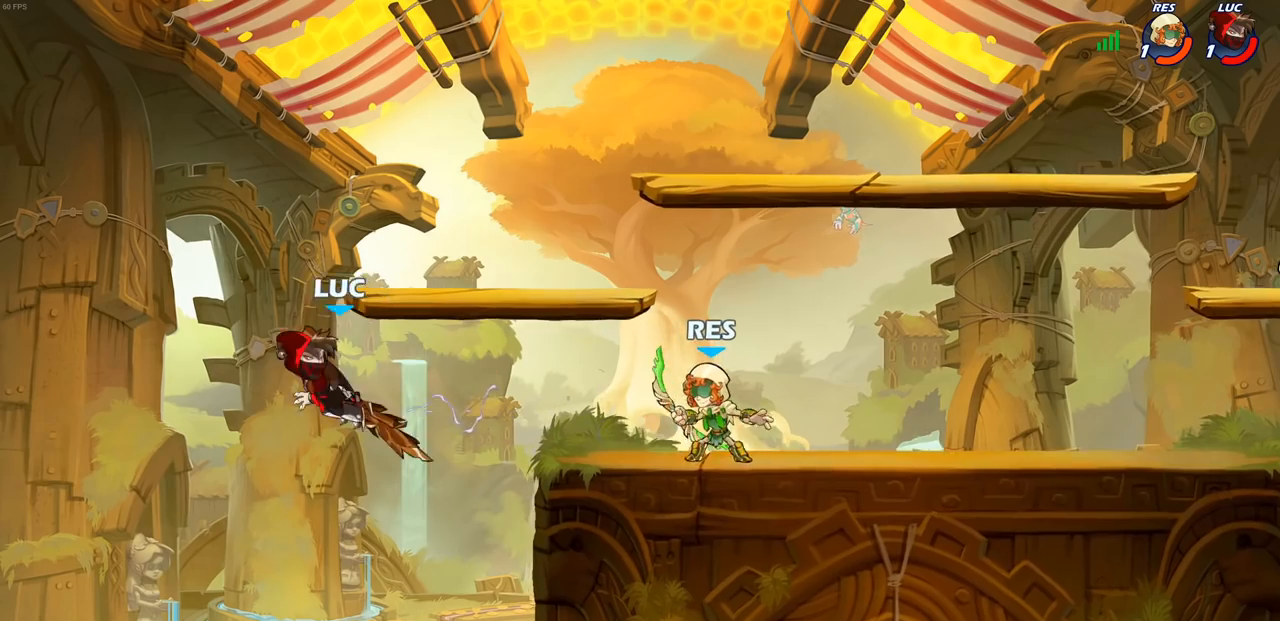
{"buttons": [], "left_stick": "right", "right_stick": "center", "events": [[17, "left_stick", "right"], [67, "left_stick", "down-right"], [233, "left_stick", "right"]]}
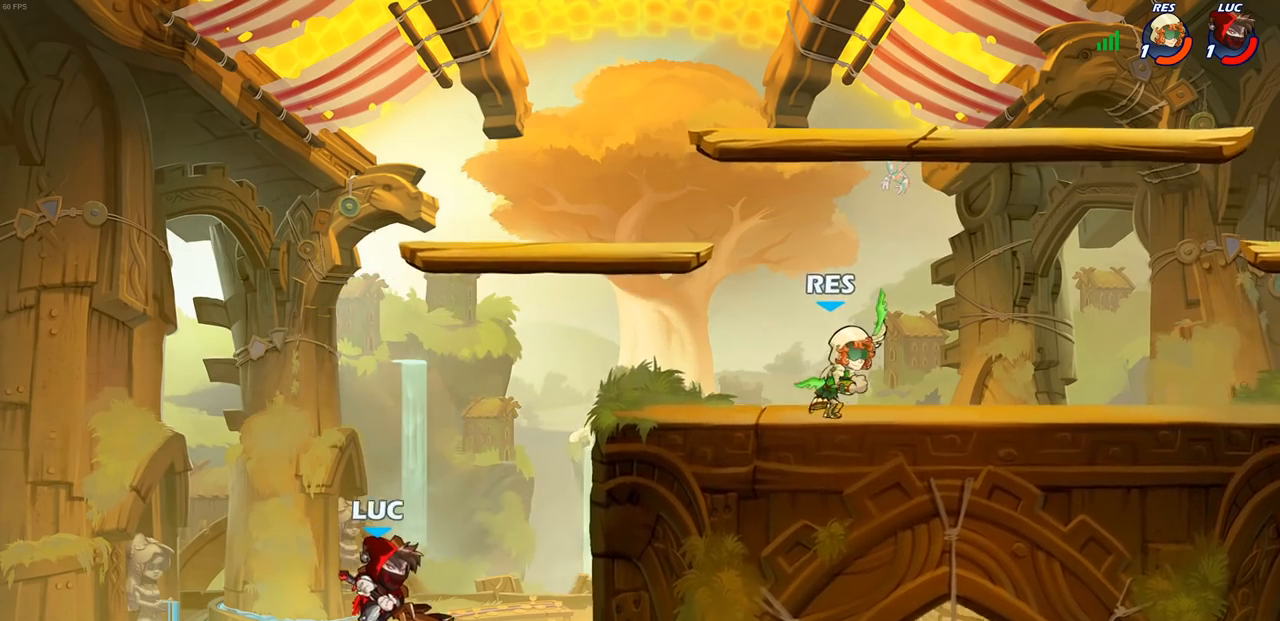
{"buttons": ["R2"], "left_stick": "down-left", "right_stick": "center", "events": [[83, "CROSS", "down"], [300, "CROSS", "up"], [433, "left_stick", "down-left"], [467, "R2", "down"]]}
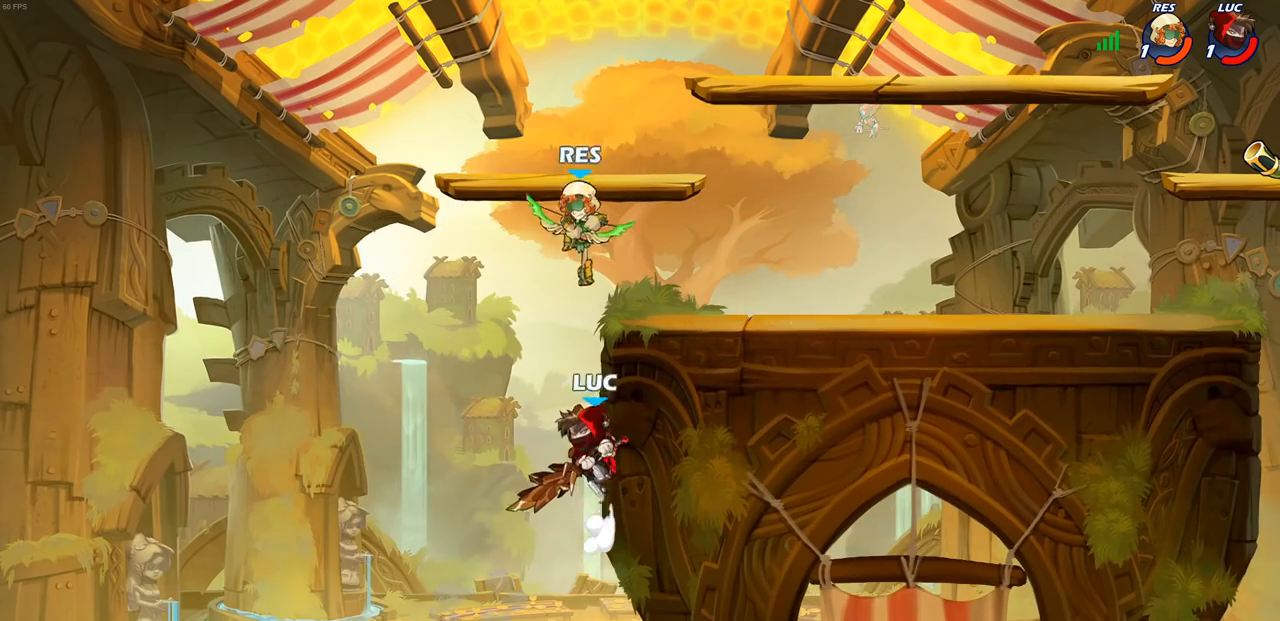
{"buttons": [], "left_stick": "up-right", "right_stick": "center", "events": [[233, "R2", "up"], [233, "left_stick", "right"], [383, "CIRCLE", "down"], [383, "left_stick", "up-right"], [483, "CIRCLE", "up"]]}
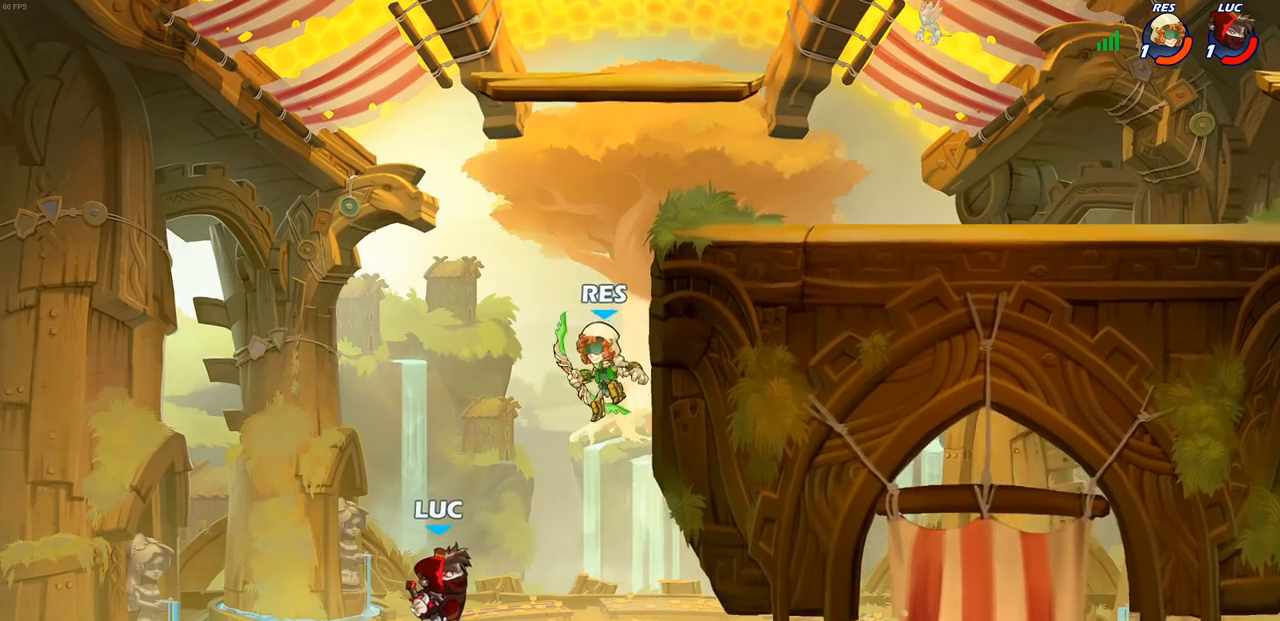
{"buttons": [], "left_stick": "left", "right_stick": "center", "events": [[350, "left_stick", "left"]]}
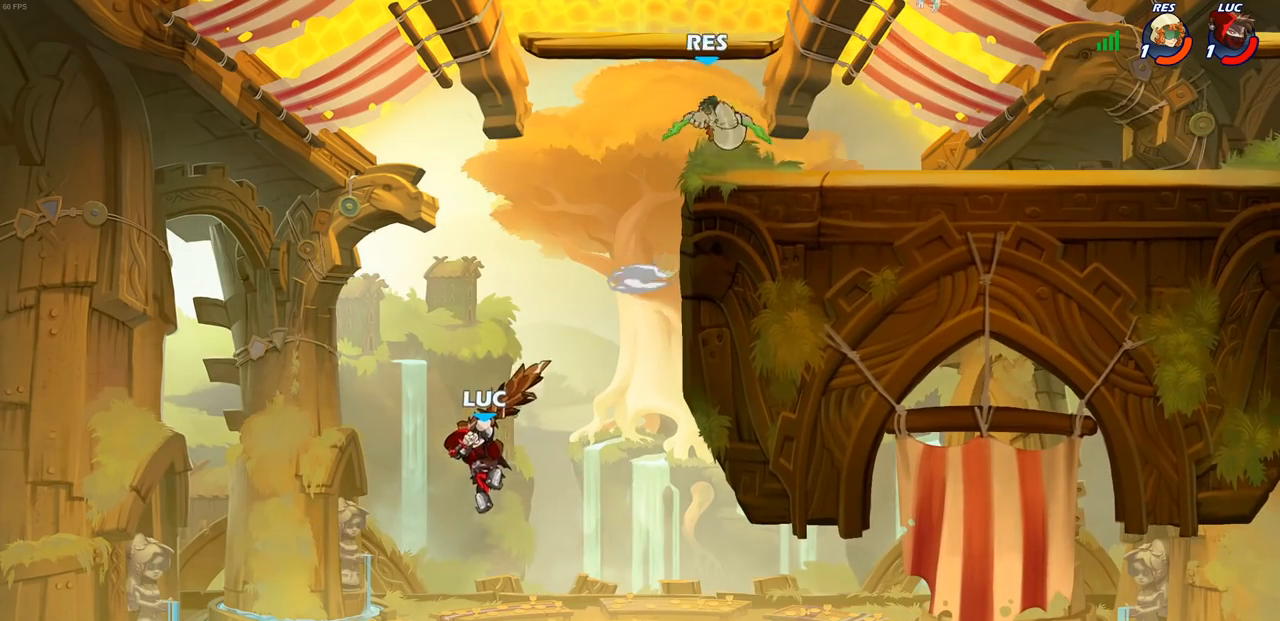
{"buttons": ["CROSS"], "left_stick": "right", "right_stick": "center", "events": [[50, "left_stick", "up"], [100, "left_stick", "right"], [467, "CROSS", "down"]]}
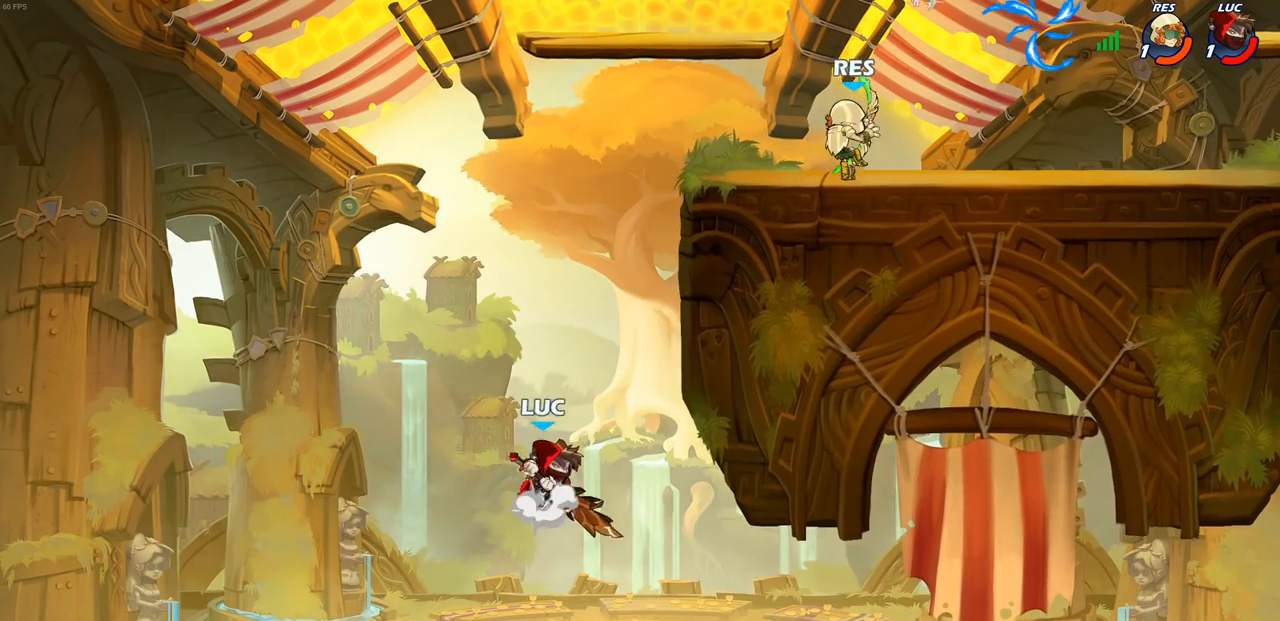
{"buttons": ["CROSS"], "left_stick": "down-right", "right_stick": "center", "events": [[17, "left_stick", "up-right"], [267, "CROSS", "up"], [300, "left_stick", "up-left"], [383, "left_stick", "down-left"], [483, "left_stick", "down-right"], [500, "CROSS", "down"]]}
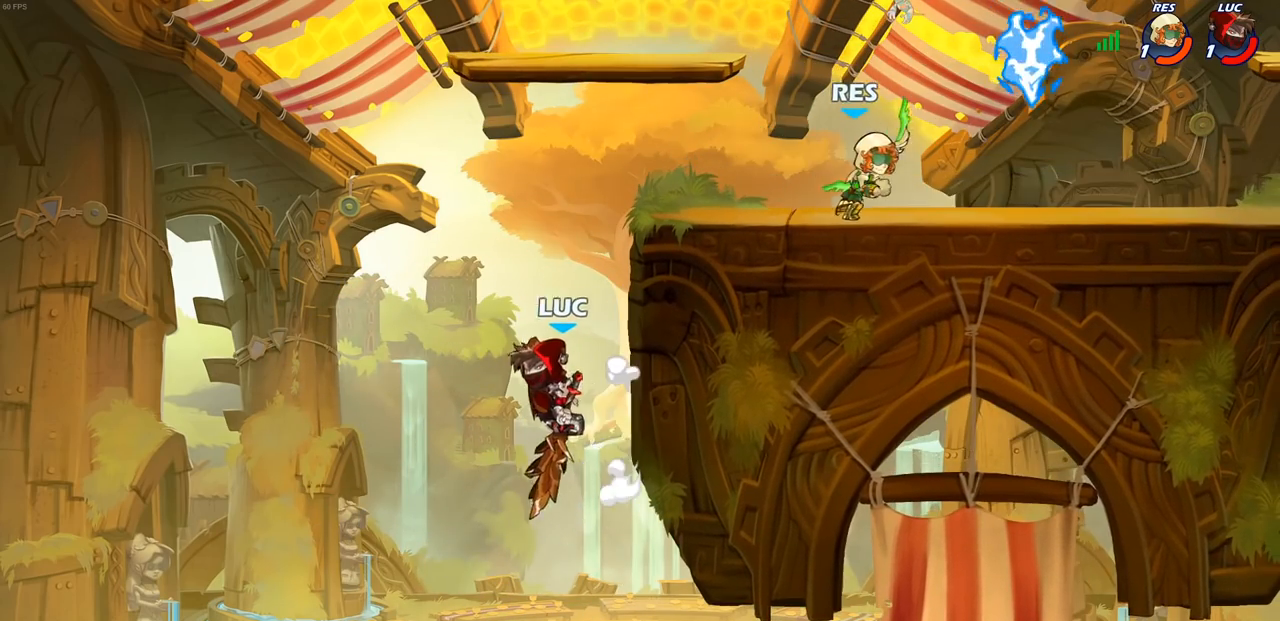
{"buttons": [], "left_stick": "up-left", "right_stick": "center", "events": [[50, "left_stick", "up-right"], [83, "CIRCLE", "down"], [83, "CROSS", "up"], [200, "CIRCLE", "up"], [200, "left_stick", "up"], [317, "left_stick", "up-left"]]}
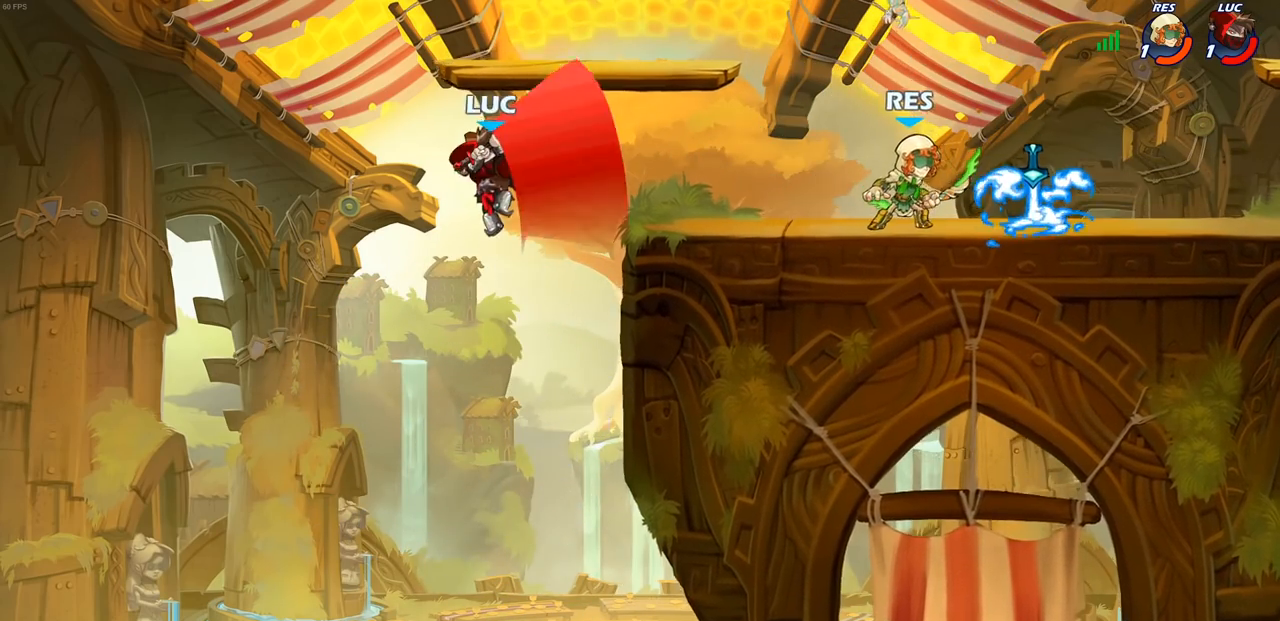
{"buttons": [], "left_stick": "up-right", "right_stick": "center", "events": [[217, "left_stick", "up-right"], [317, "CROSS", "down"], [500, "CROSS", "up"]]}
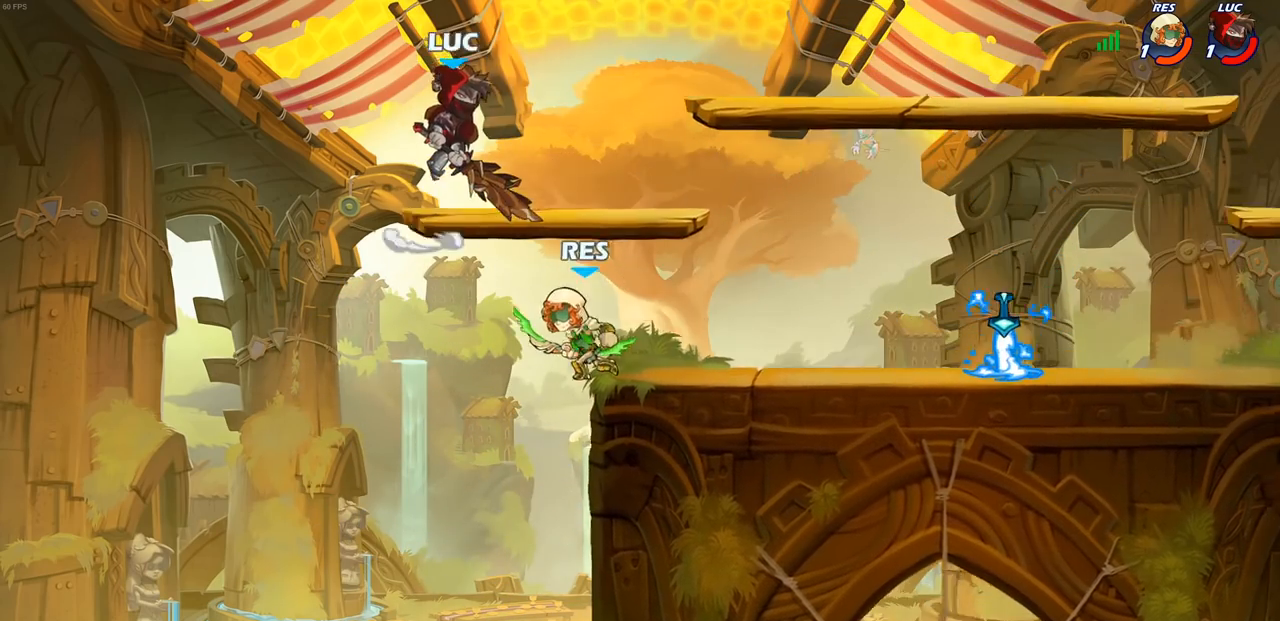
{"buttons": [], "left_stick": "up", "right_stick": "center", "events": [[200, "left_stick", "down-left"], [383, "SQUARE", "down"], [417, "left_stick", "up"], [450, "SQUARE", "up"]]}